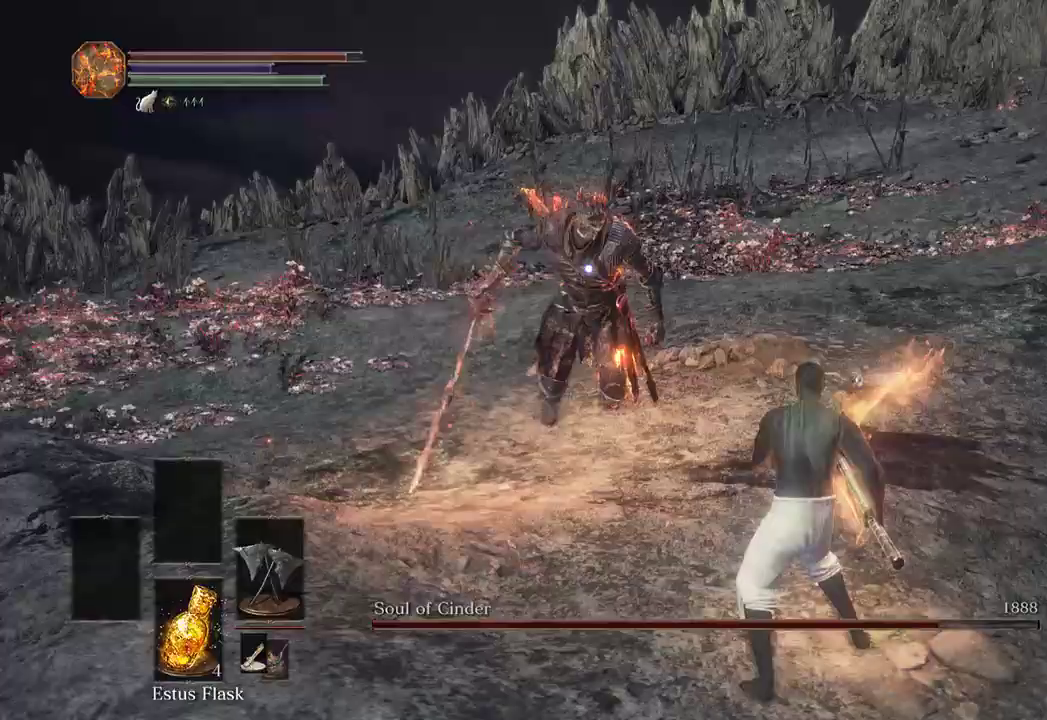
Gameplay with a controller (Xbox layout); each line is a JSON object with the inputs held at the frame after it. "events" lists button and stick changes between this image and that frame as [ms after this image, input, new state], when the widget could be followed in between.
{"buttons": ["B"], "left_stick": "up-right", "right_stick": "center", "events": [[100, "B", "down"]]}
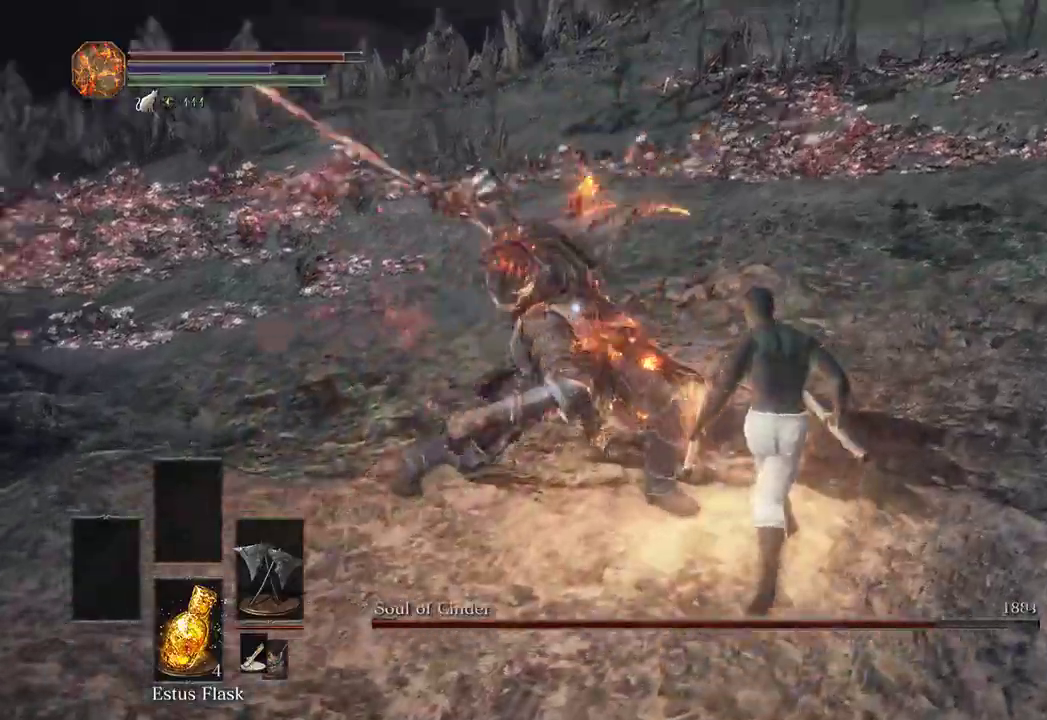
{"buttons": [], "left_stick": "up", "right_stick": "center", "events": [[67, "B", "up"], [100, "left_stick", "up"], [167, "B", "down"], [267, "B", "up"]]}
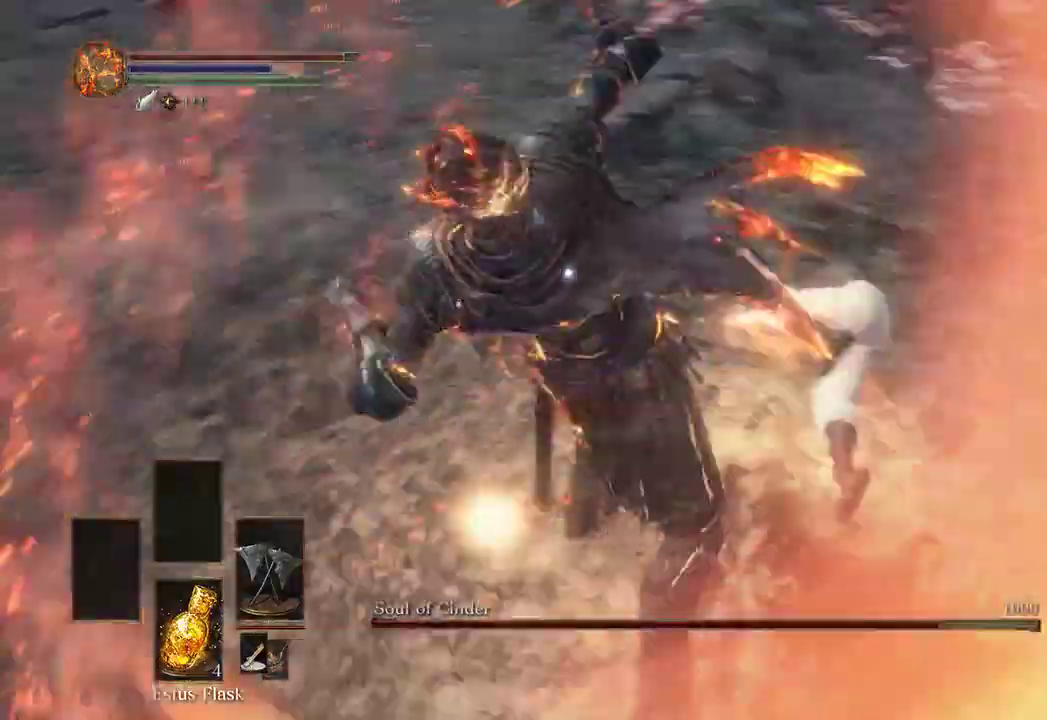
{"buttons": ["B"], "left_stick": "down", "right_stick": "center"}
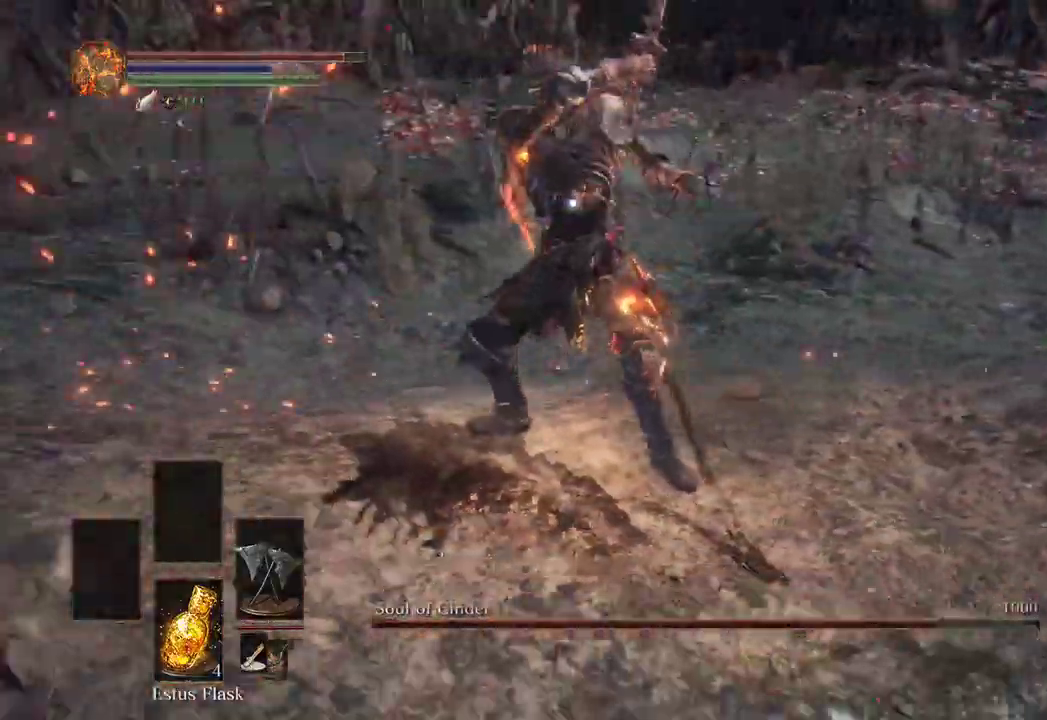
{"buttons": [], "left_stick": "down-right", "right_stick": "center", "events": [[267, "B", "up"], [467, "left_stick", "down-right"]]}
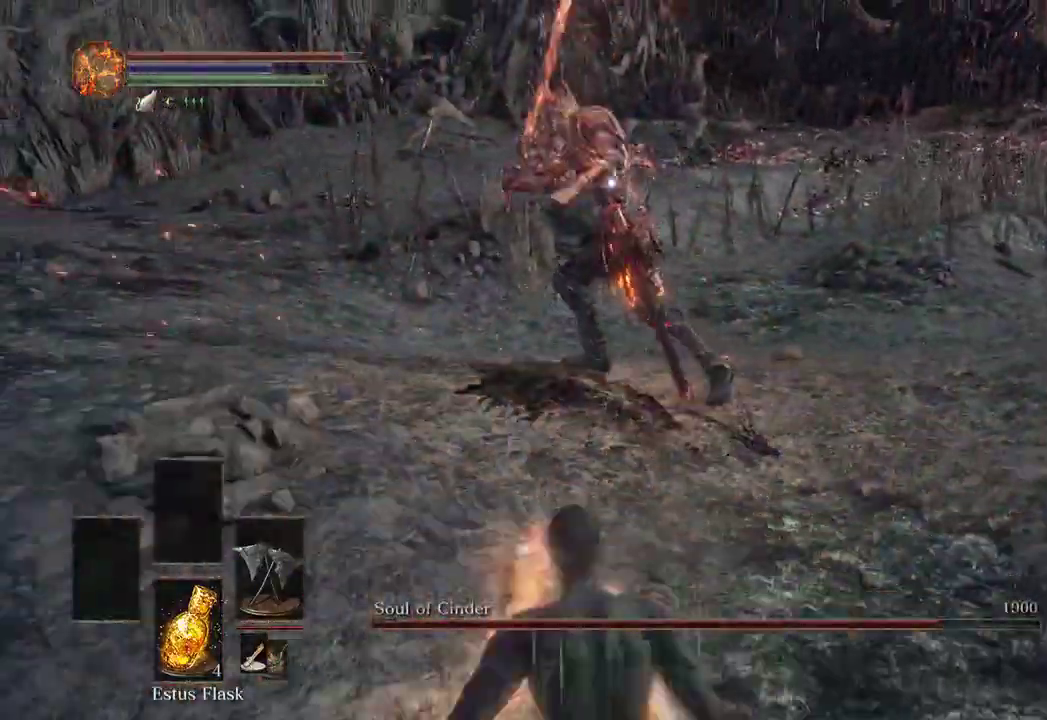
{"buttons": [], "left_stick": "right", "right_stick": "center", "events": [[200, "left_stick", "right"]]}
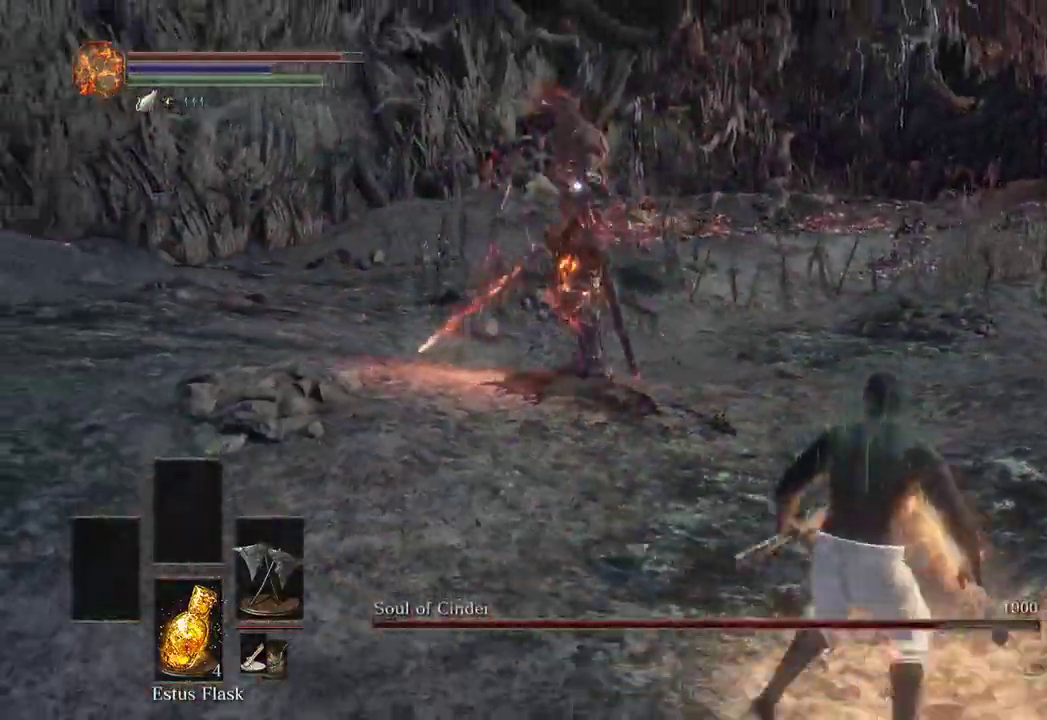
{"buttons": [], "left_stick": "up-right", "right_stick": "center", "events": [[133, "left_stick", "up-right"]]}
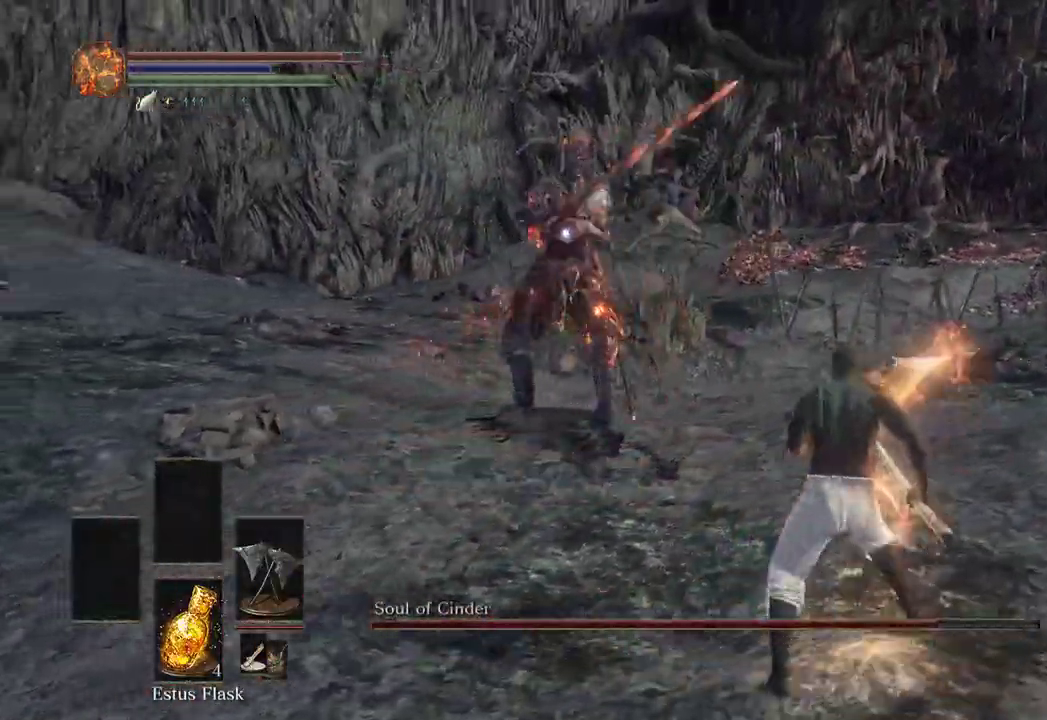
{"buttons": [], "left_stick": "up-right", "right_stick": "center", "events": []}
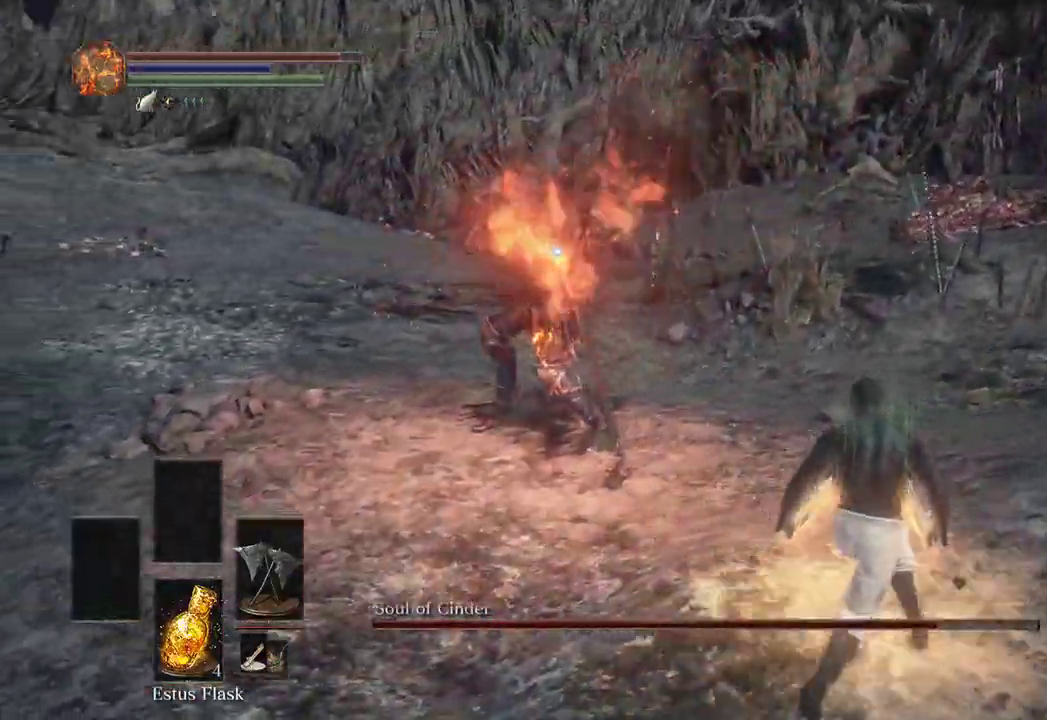
{"buttons": [], "left_stick": "up", "right_stick": "center", "events": [[500, "left_stick", "up"]]}
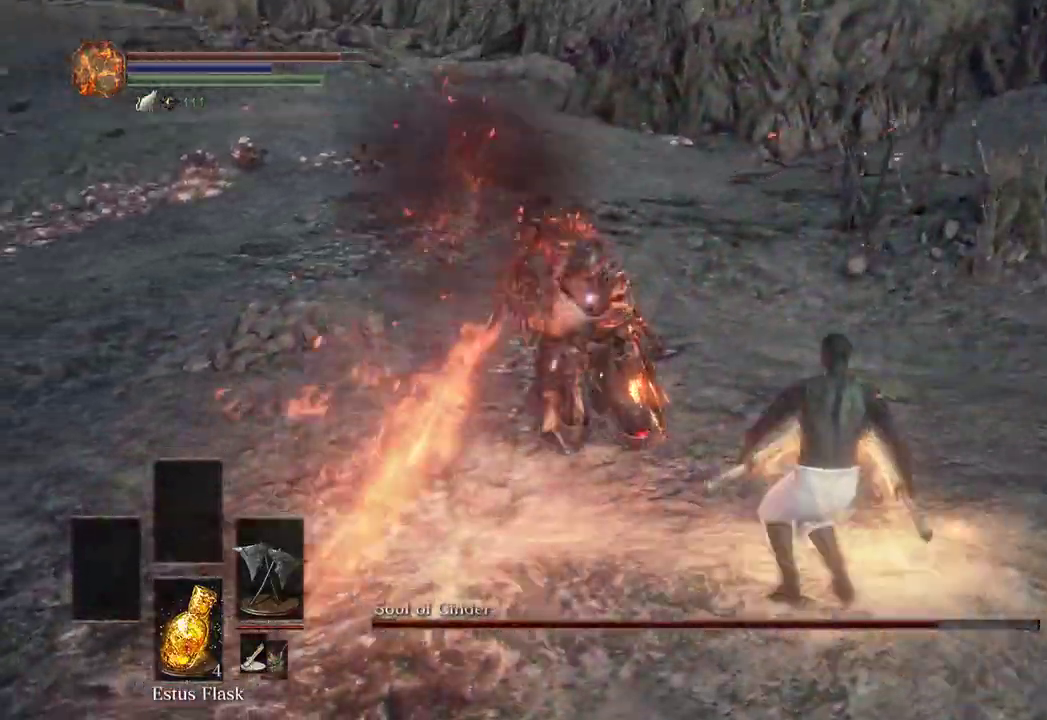
{"buttons": [], "left_stick": "up", "right_stick": "center", "events": [[67, "B", "down"], [167, "B", "up"]]}
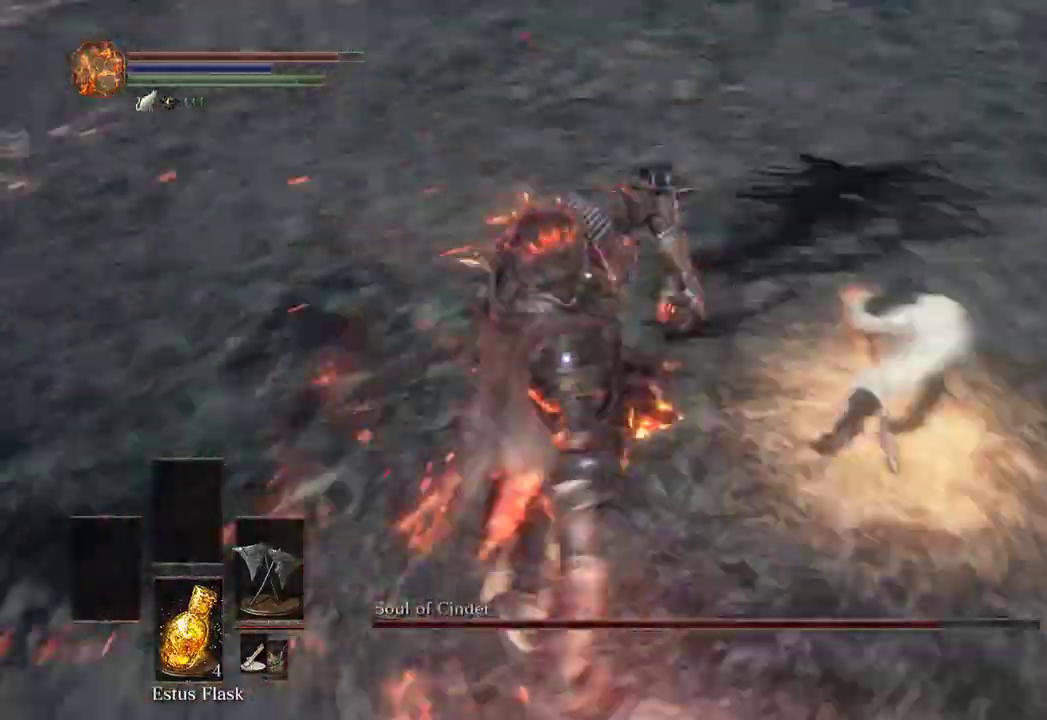
{"buttons": [], "left_stick": "up", "right_stick": "center"}
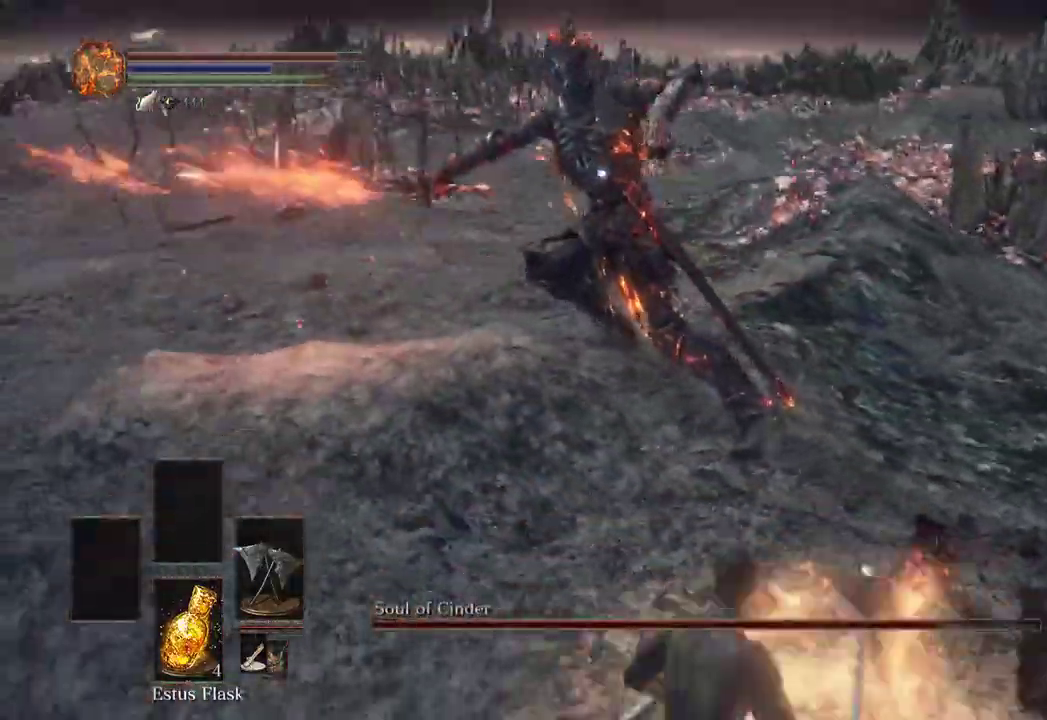
{"buttons": [], "left_stick": "up", "right_stick": "center", "events": [[200, "L1", "down"], [333, "L1", "up"]]}
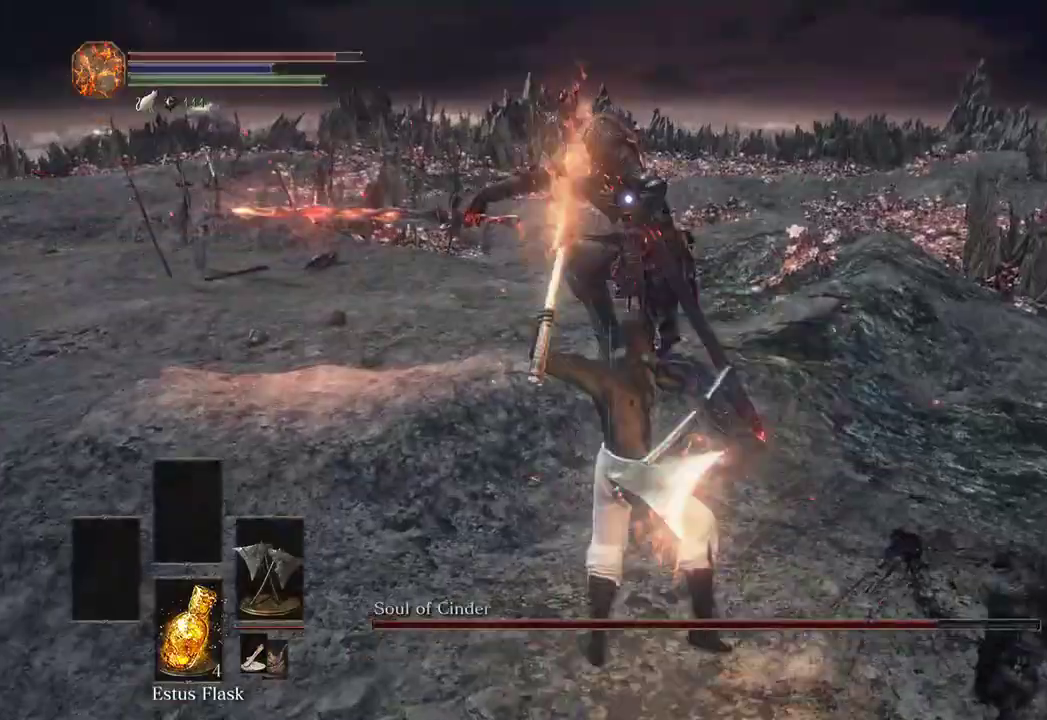
{"buttons": [], "left_stick": "down", "right_stick": "center", "events": [[267, "left_stick", "down"]]}
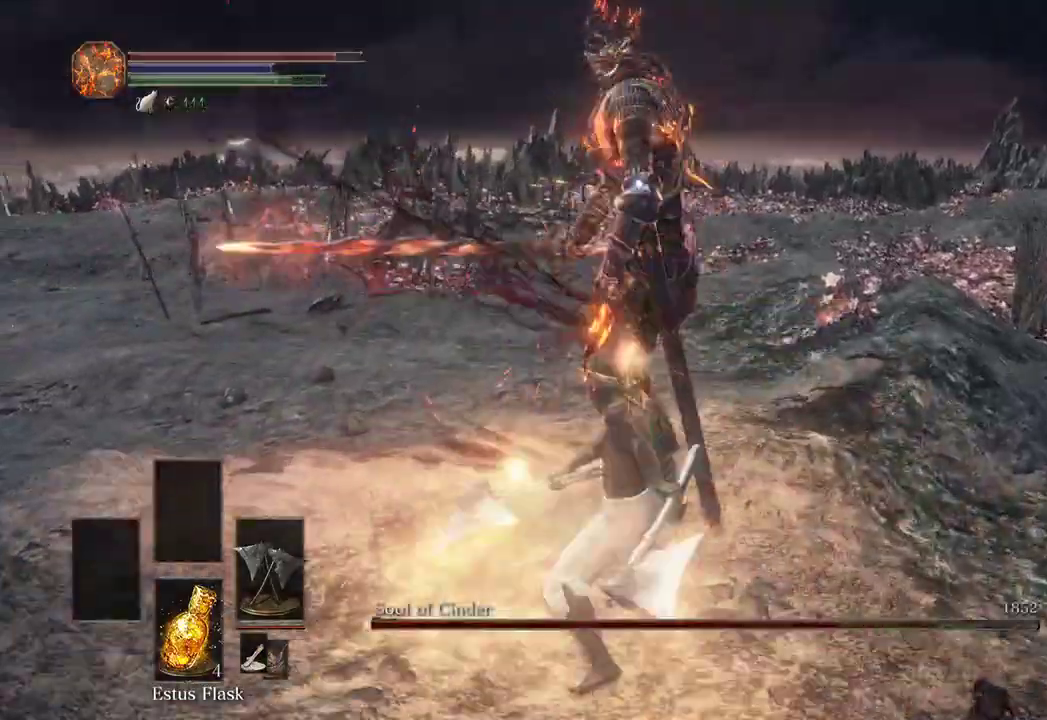
{"buttons": [], "left_stick": "down", "right_stick": "center", "events": []}
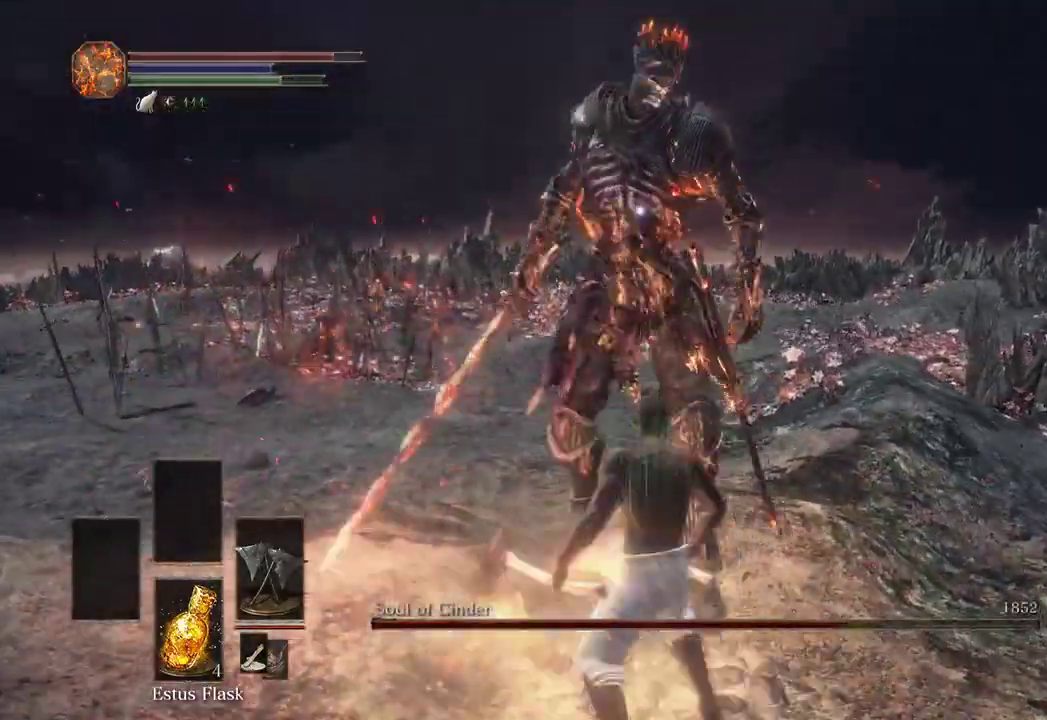
{"buttons": [], "left_stick": "down", "right_stick": "center", "events": []}
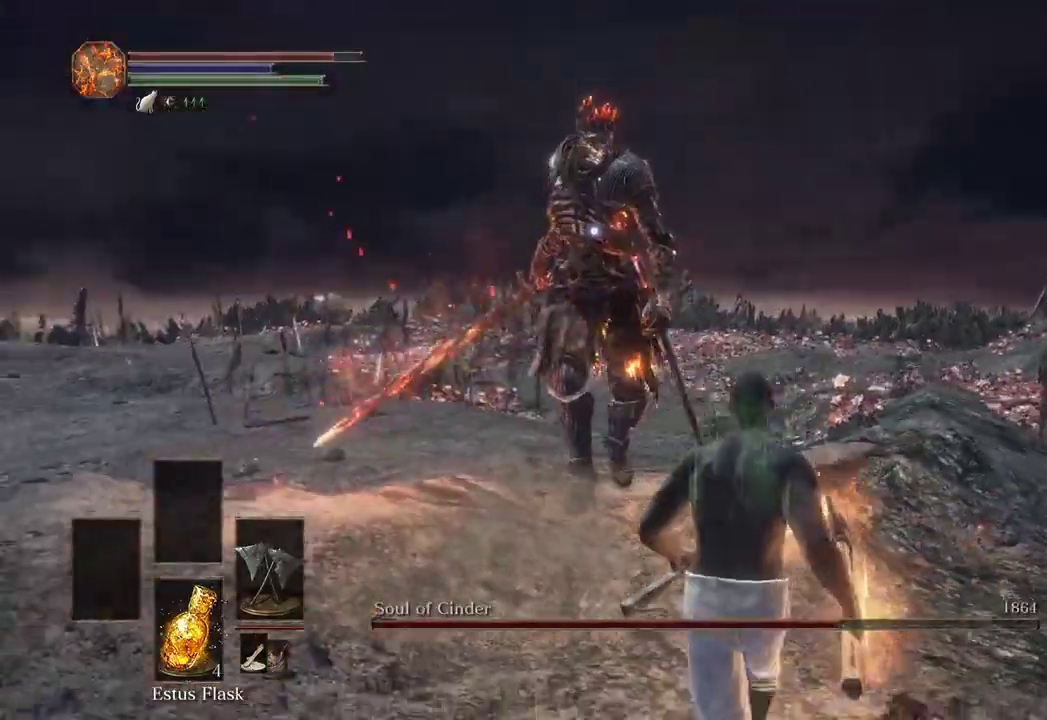
{"buttons": [], "left_stick": "down", "right_stick": "center", "events": []}
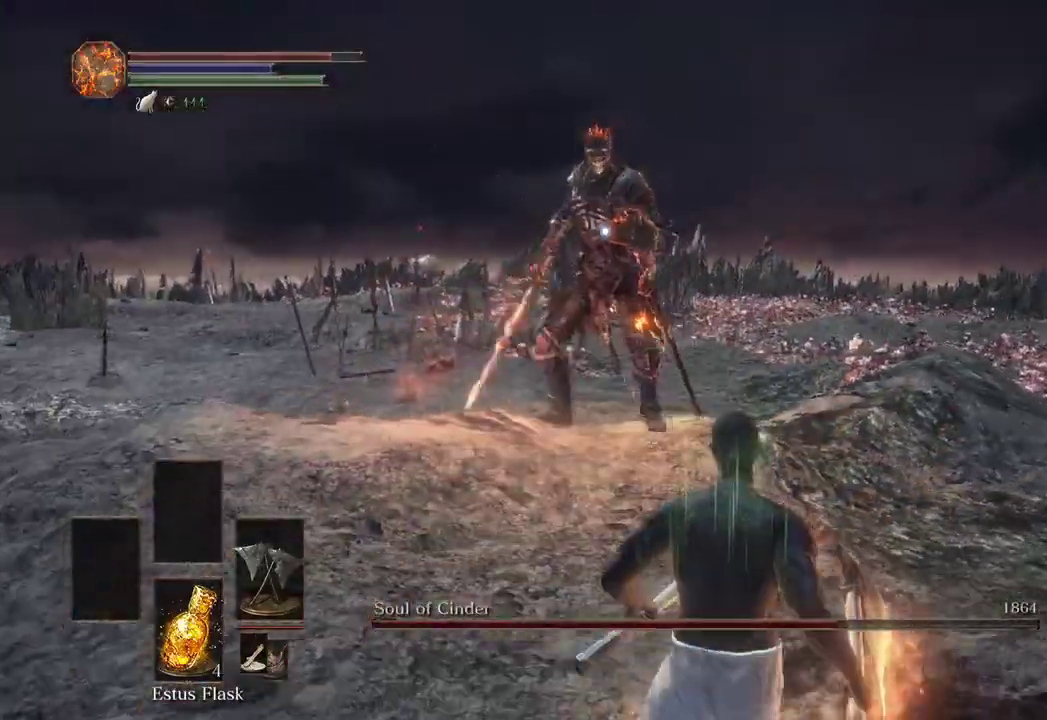
{"buttons": [], "left_stick": "up-right", "right_stick": "center", "events": [[233, "left_stick", "down-right"], [433, "left_stick", "up-right"]]}
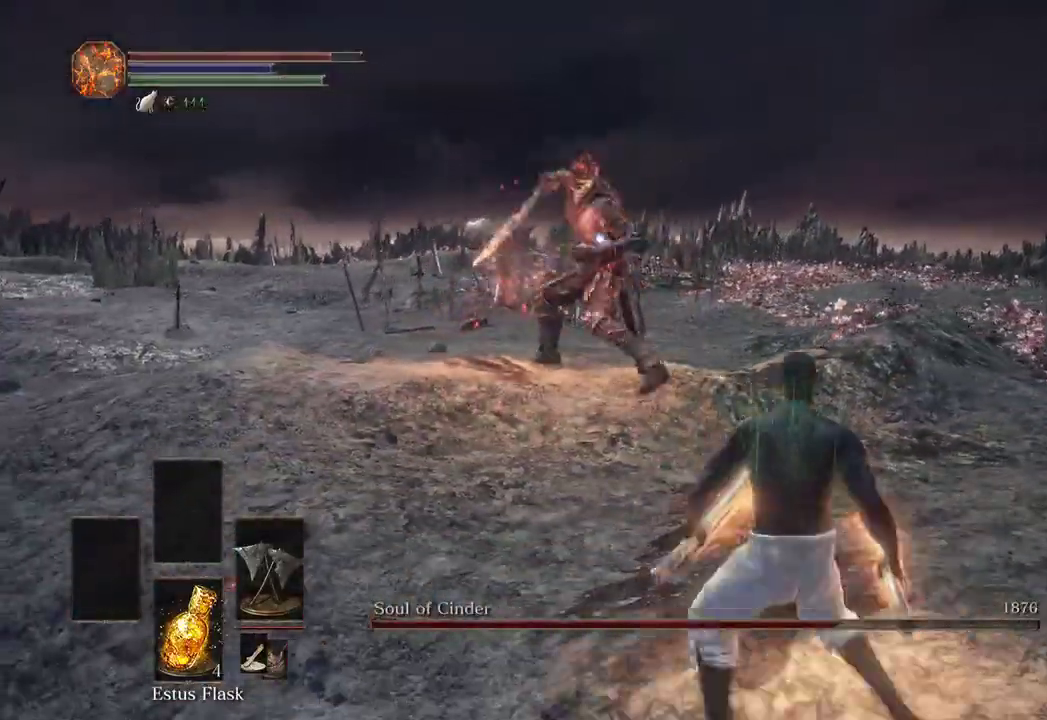
{"buttons": ["B"], "left_stick": "down-right", "right_stick": "center", "events": [[67, "B", "down"], [133, "B", "up"], [433, "B", "down"], [433, "left_stick", "down-right"]]}
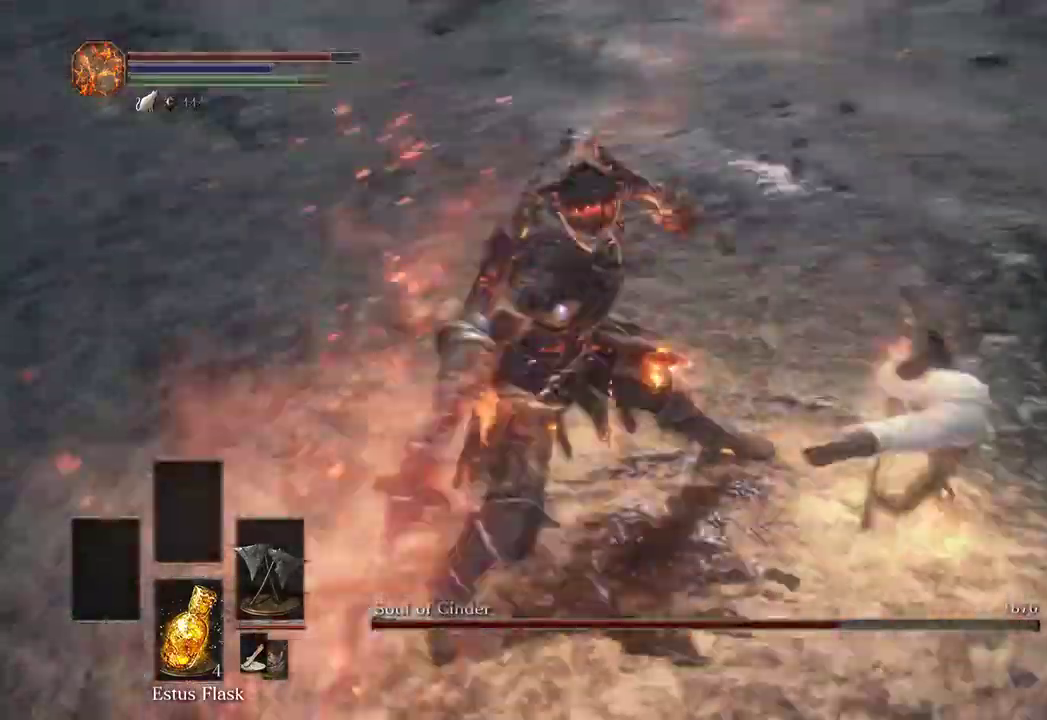
{"buttons": ["B"], "left_stick": "down", "right_stick": "center", "events": [[167, "left_stick", "down"]]}
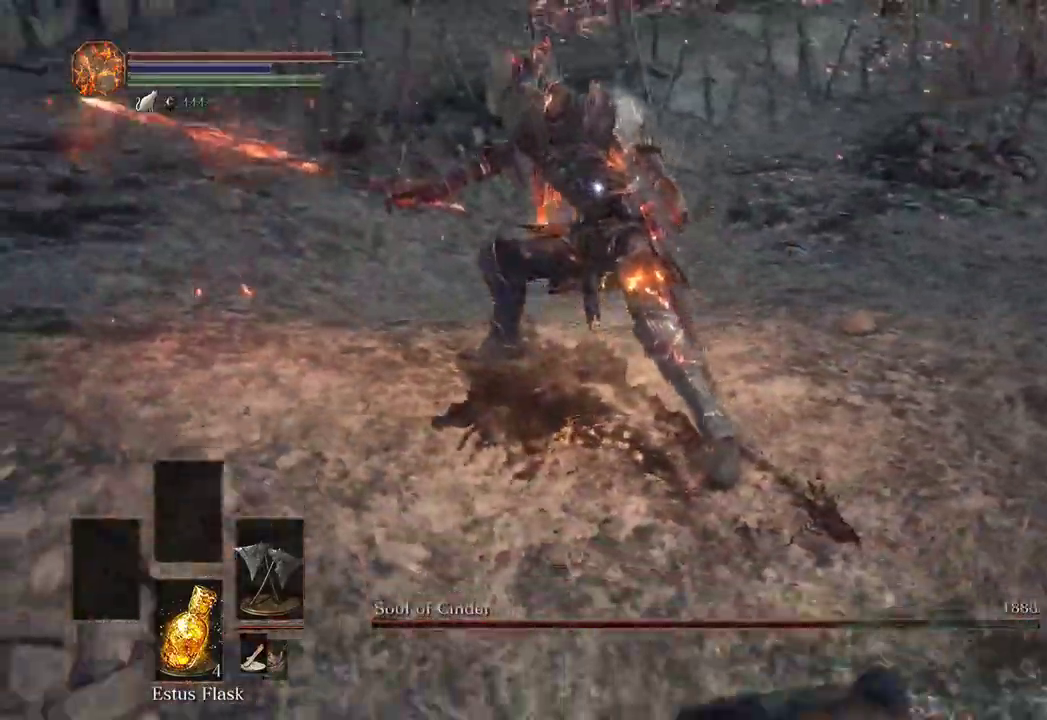
{"buttons": [], "left_stick": "down", "right_stick": "center"}
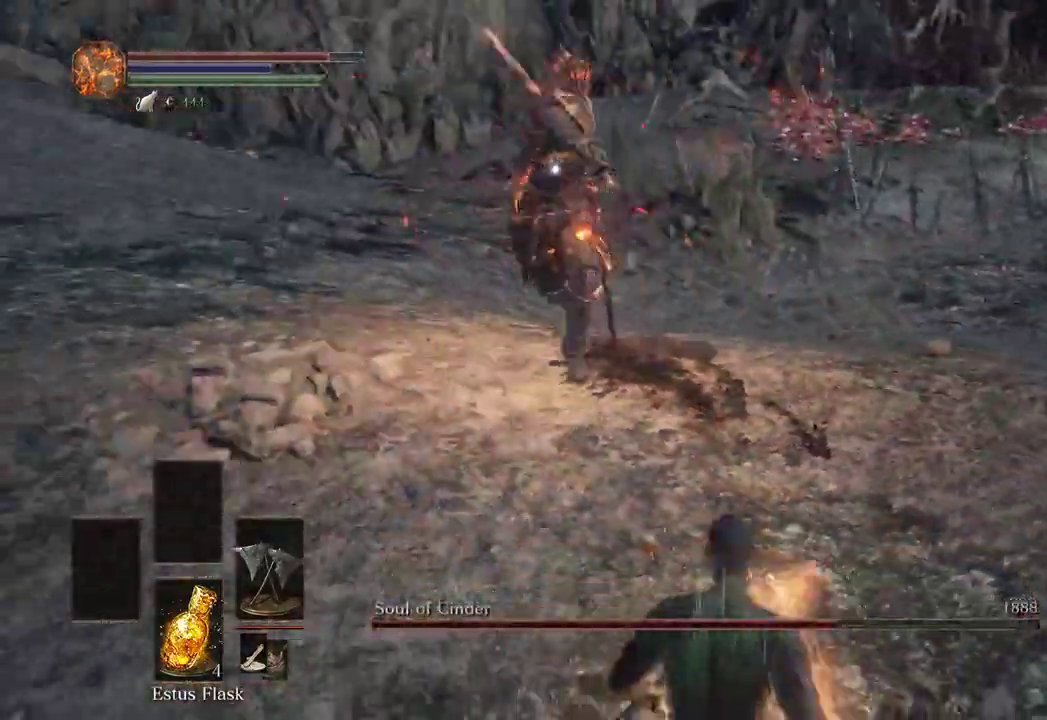
{"buttons": [], "left_stick": "down", "right_stick": "center", "events": []}
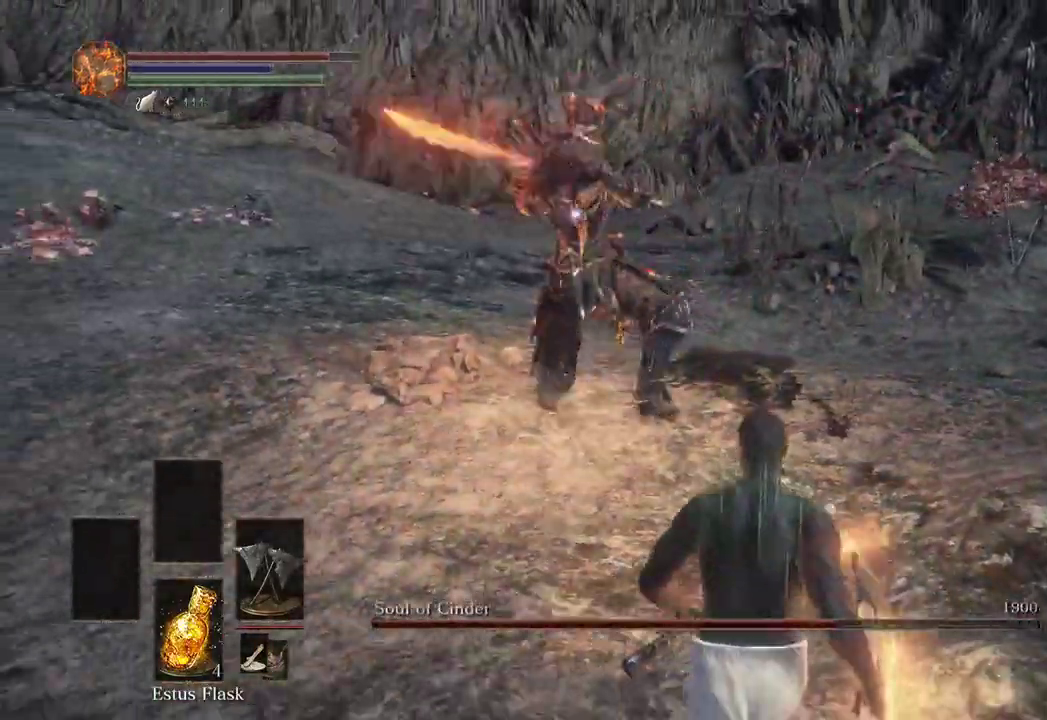
{"buttons": [], "left_stick": "down-right", "right_stick": "center"}
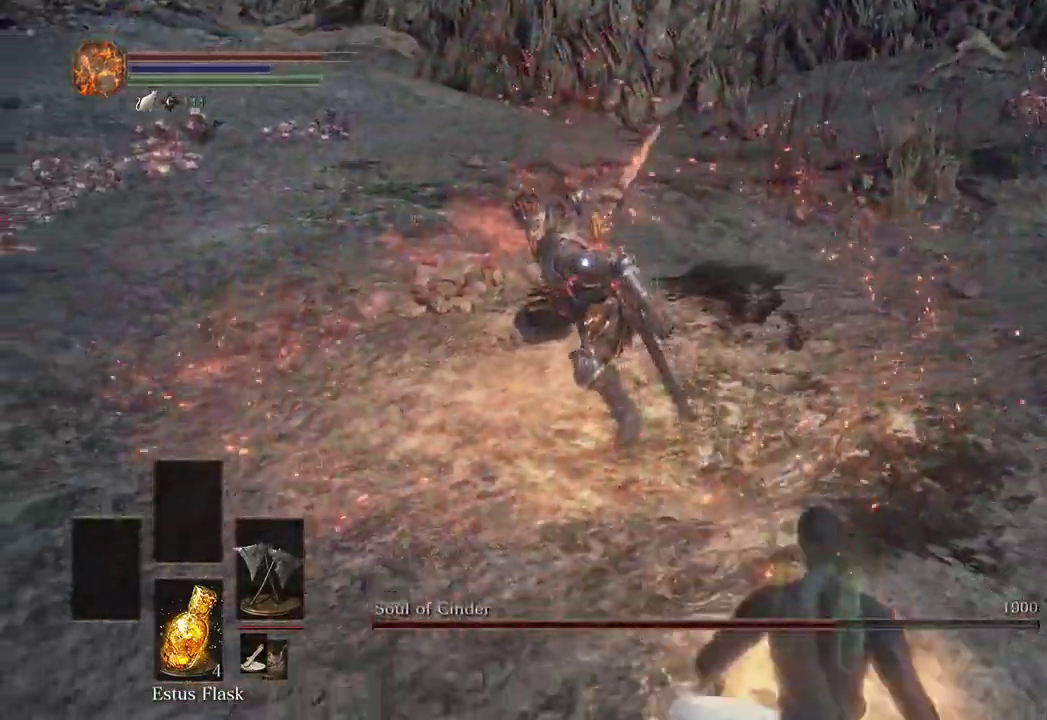
{"buttons": [], "left_stick": "up-right", "right_stick": "center", "events": [[67, "left_stick", "right"], [267, "left_stick", "up-right"]]}
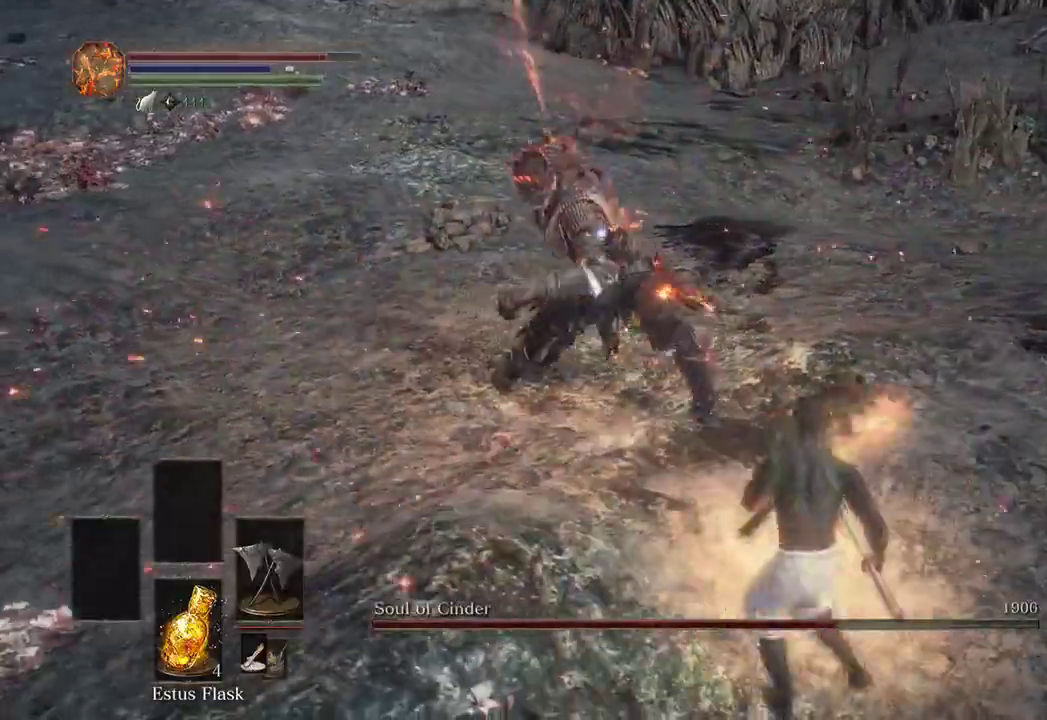
{"buttons": [], "left_stick": "up", "right_stick": "center", "events": [[33, "B", "down"], [33, "left_stick", "up"], [167, "B", "up"]]}
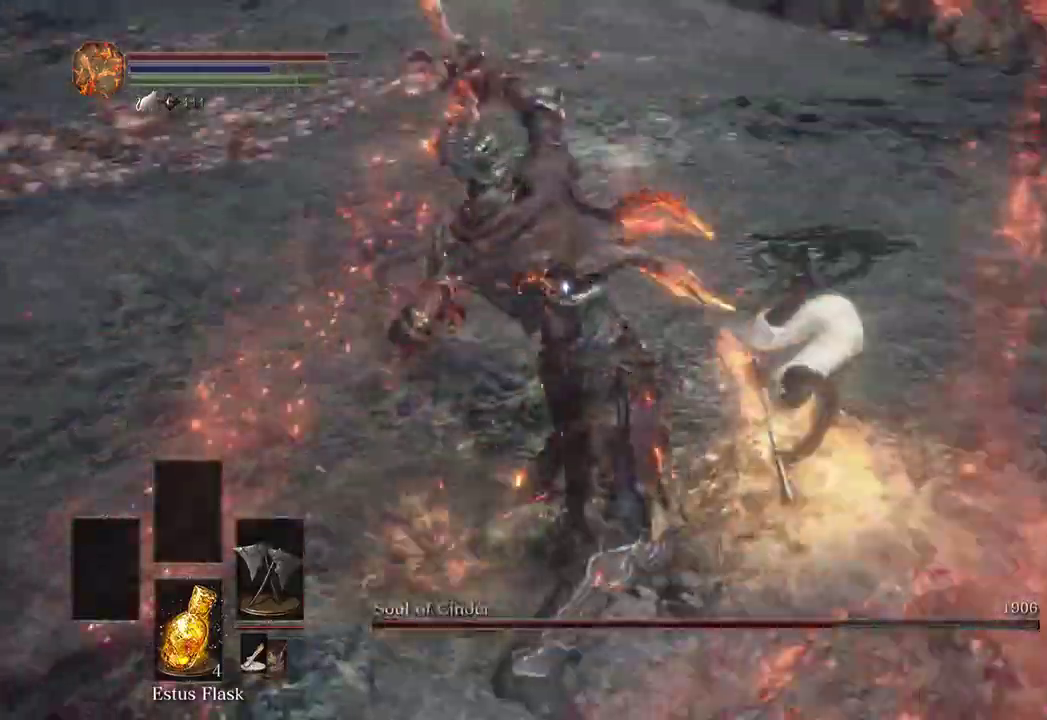
{"buttons": ["L1"], "left_stick": "up-left", "right_stick": "center", "events": [[400, "left_stick", "up-left"], [500, "L1", "down"]]}
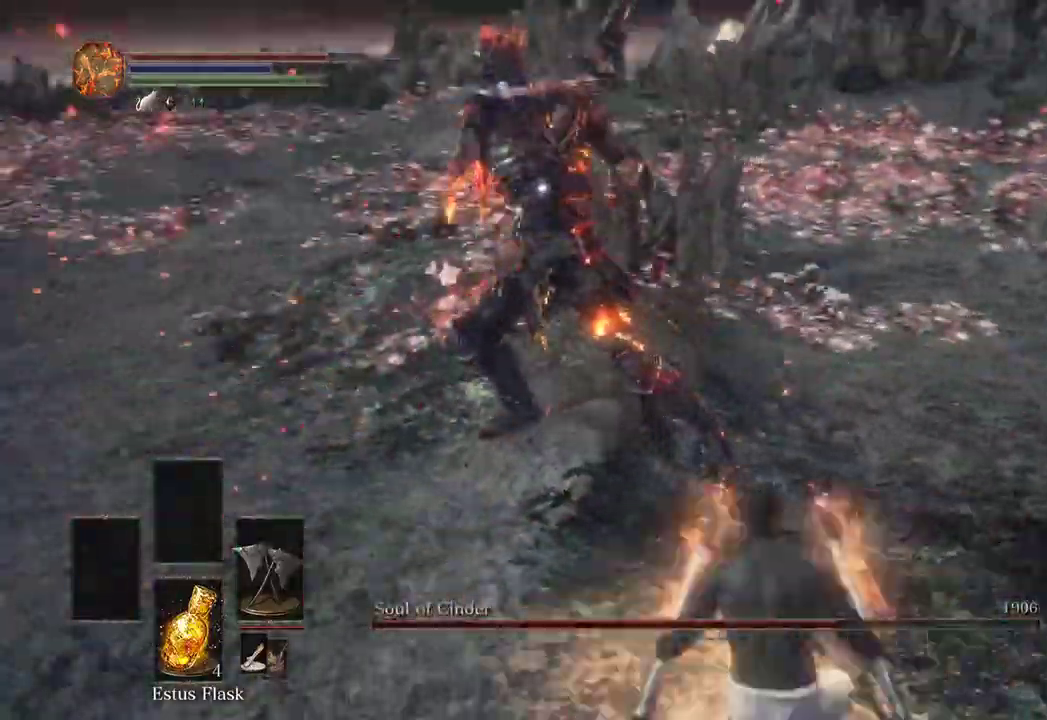
{"buttons": [], "left_stick": "up-left", "right_stick": "center", "events": [[100, "L1", "up"]]}
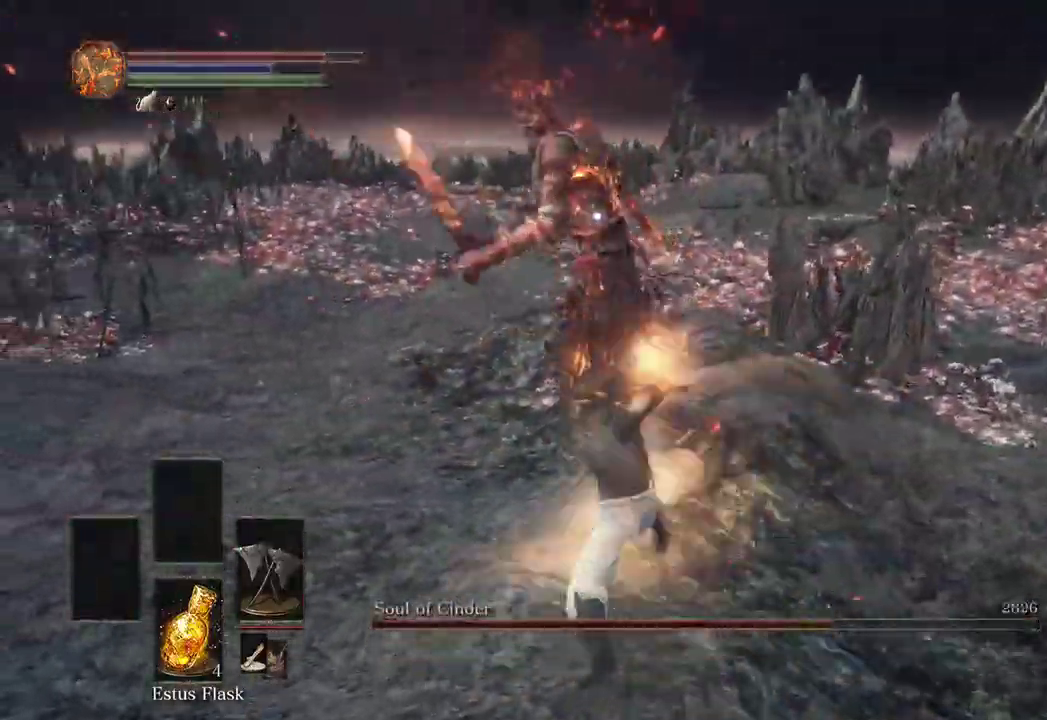
{"buttons": [], "left_stick": "down", "right_stick": "center", "events": [[67, "left_stick", "down"]]}
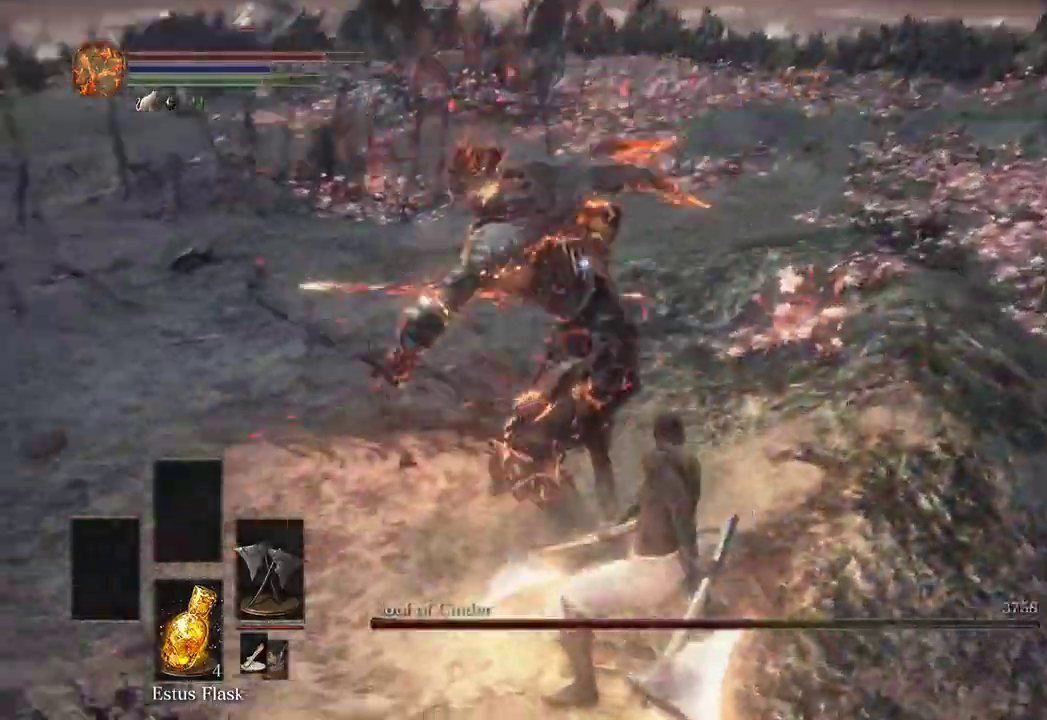
{"buttons": ["B"], "left_stick": "up-right", "right_stick": "center"}
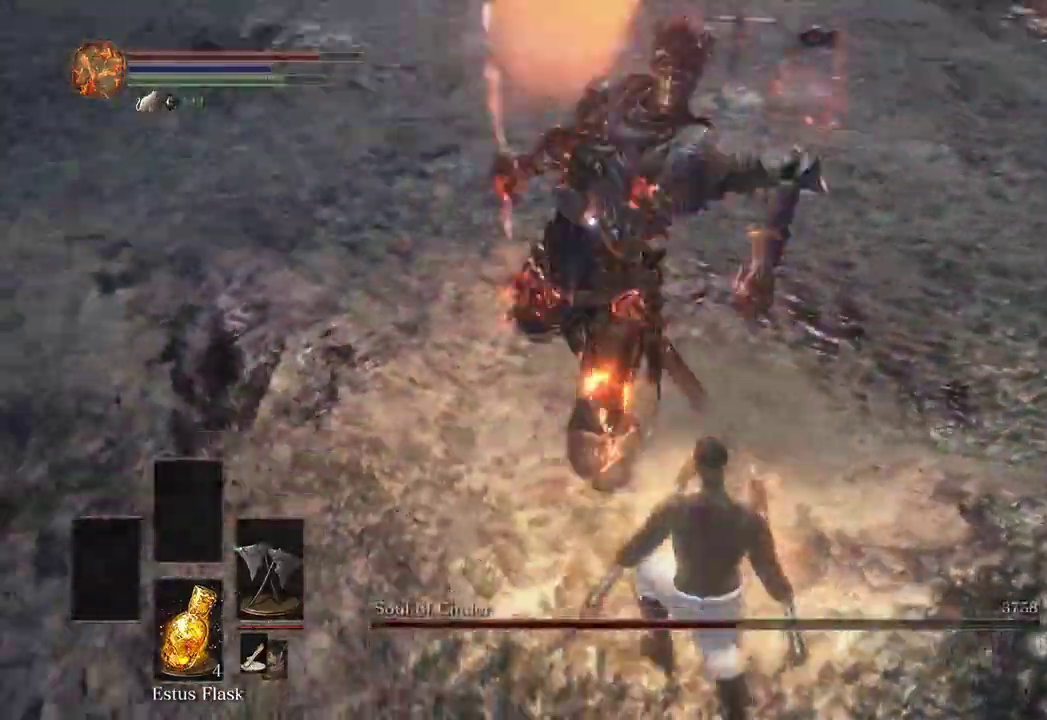
{"buttons": [], "left_stick": "right", "right_stick": "center", "events": [[33, "B", "up"], [67, "left_stick", "up"], [167, "left_stick", "up-right"], [467, "left_stick", "right"]]}